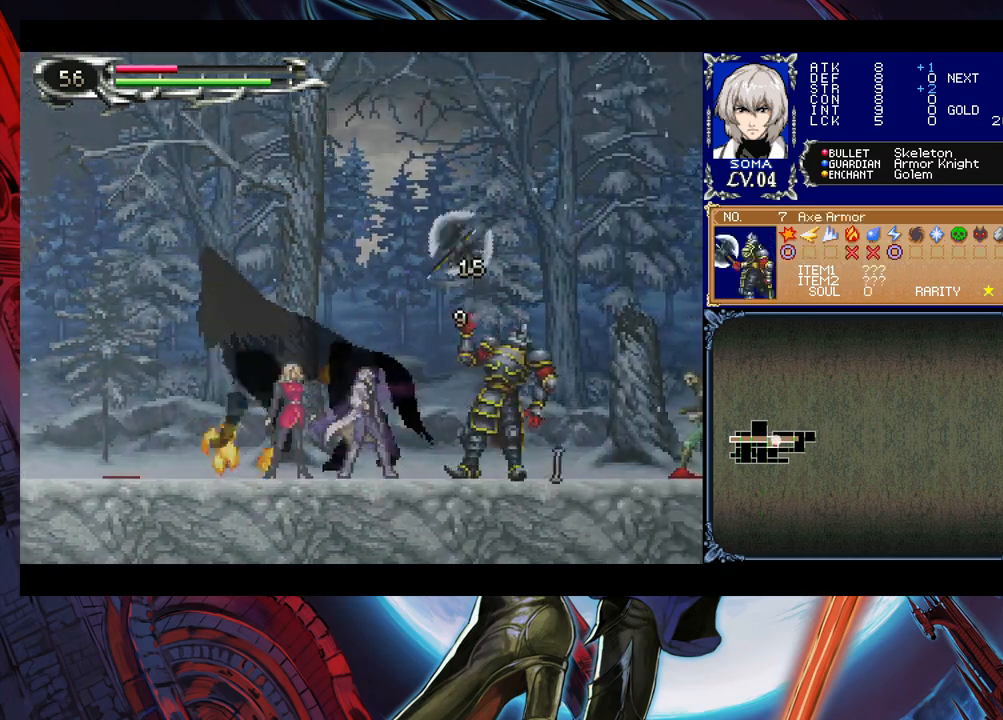
Gameplay with a controller (Xbox layout); each line is a JSON object with the inputs held at the frame after it. "events" lists button and stick changes between this image and that frame as [ms after this image, input, new state], when the widget could be followed in between. Not read: L2 R2.
{"buttons": [], "left_stick": "right", "right_stick": "center", "events": [[17, "A", "up"], [217, "left_stick", "left"], [283, "Y", "down"], [317, "B", "down"], [317, "Y", "up"], [317, "left_stick", "right"], [367, "B", "up"]]}
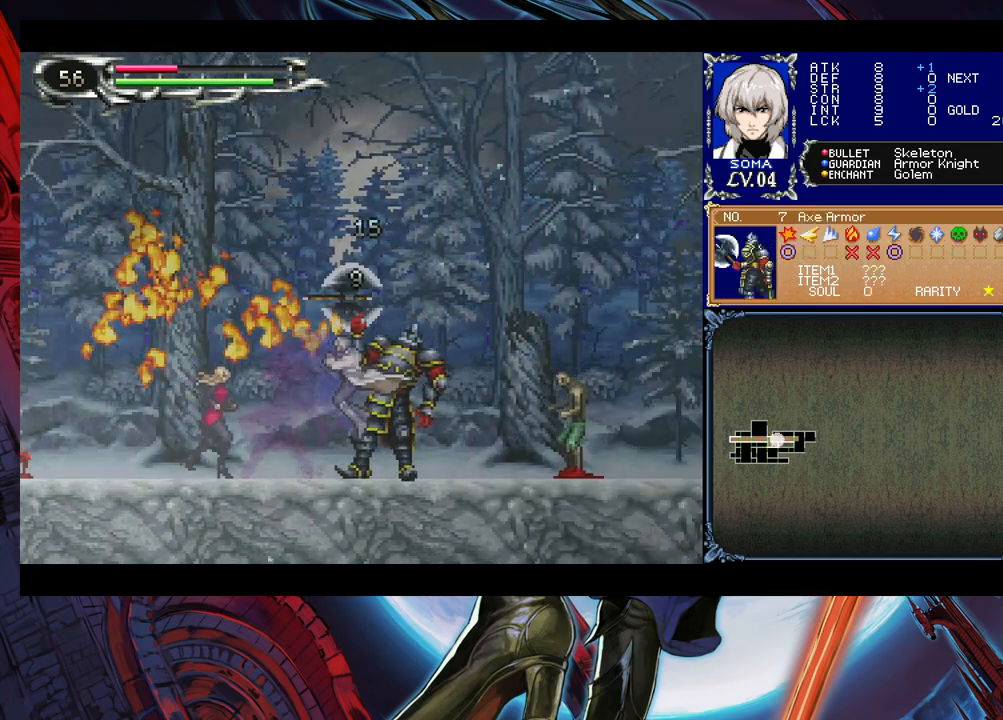
{"buttons": [], "left_stick": "left", "right_stick": "center", "events": [[183, "B", "down"], [217, "A", "down"], [217, "B", "up"], [233, "A", "up"], [467, "left_stick", "left"]]}
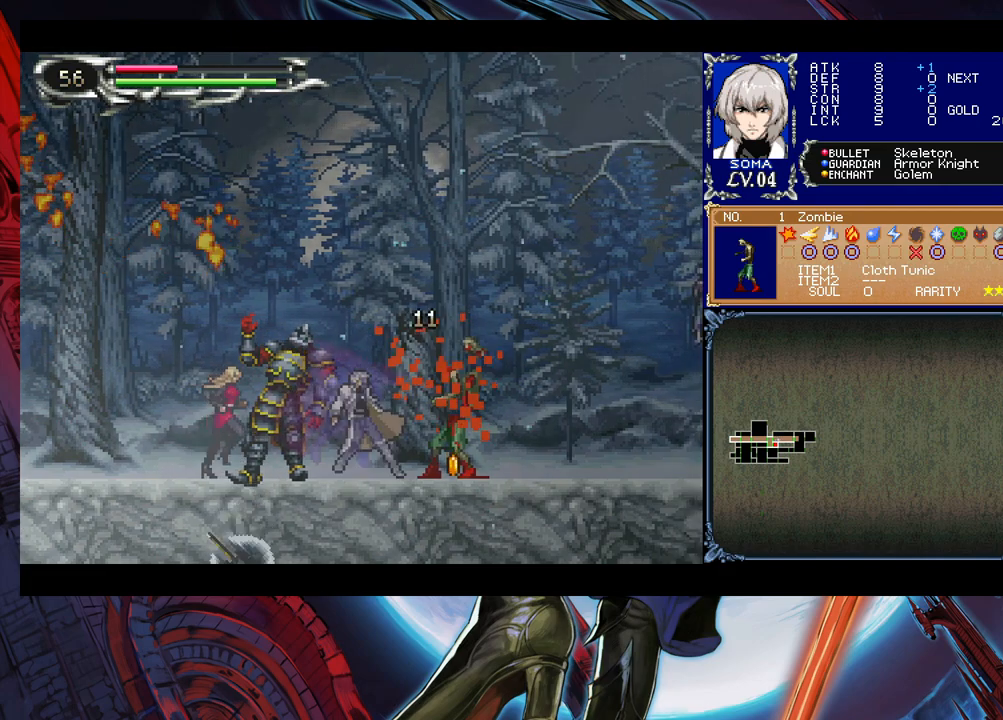
{"buttons": [], "left_stick": "right", "right_stick": "center", "events": [[17, "Y", "down"], [33, "B", "down"], [33, "Y", "up"], [67, "left_stick", "down-right"], [83, "B", "up"], [150, "left_stick", "right"], [317, "left_stick", "left"], [367, "Y", "down"], [383, "B", "down"], [383, "Y", "up"], [383, "left_stick", "center"], [433, "B", "up"], [433, "left_stick", "right"]]}
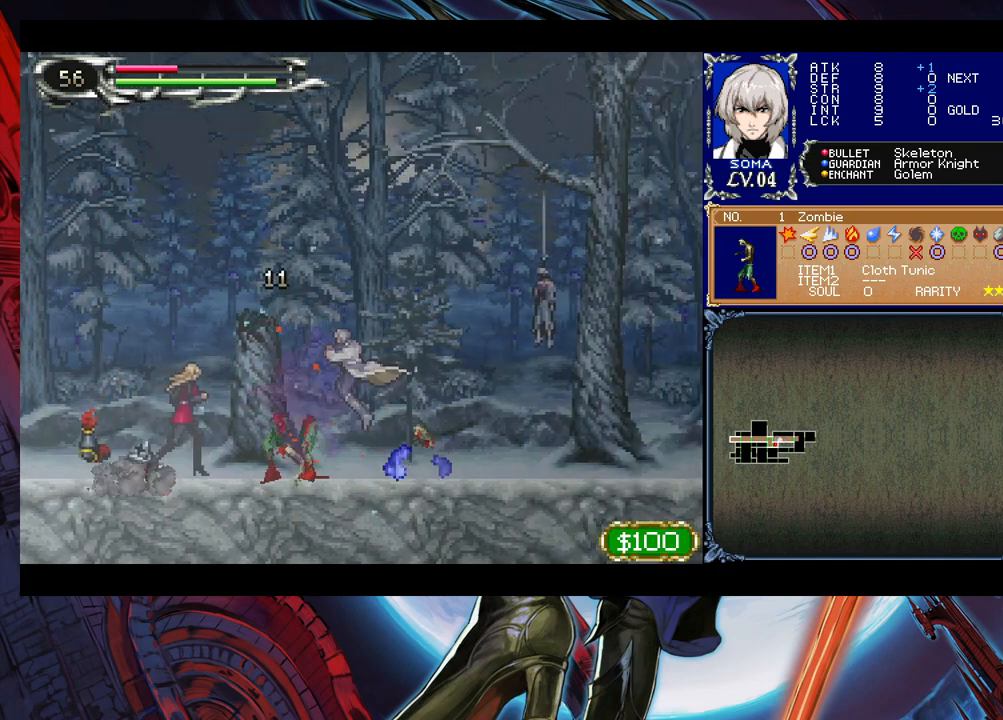
{"buttons": [], "left_stick": "center", "right_stick": "center", "events": [[167, "left_stick", "left"], [183, "Y", "down"], [267, "B", "down"], [267, "Y", "up"], [283, "B", "up"], [283, "left_stick", "down-right"], [483, "left_stick", "center"]]}
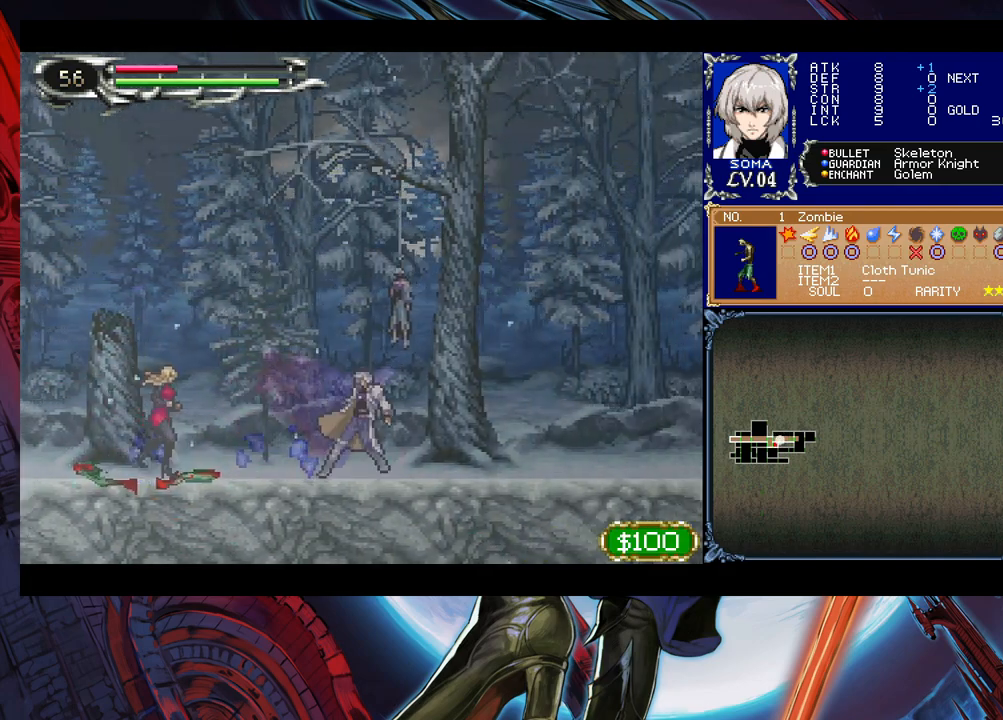
{"buttons": [], "left_stick": "down-right", "right_stick": "center", "events": [[17, "left_stick", "left"], [33, "Y", "down"], [83, "B", "down"], [83, "Y", "up"], [117, "B", "up"], [117, "left_stick", "right"], [333, "left_stick", "left"], [367, "Y", "down"], [383, "B", "down"], [383, "Y", "up"], [433, "B", "up"], [433, "left_stick", "down-right"]]}
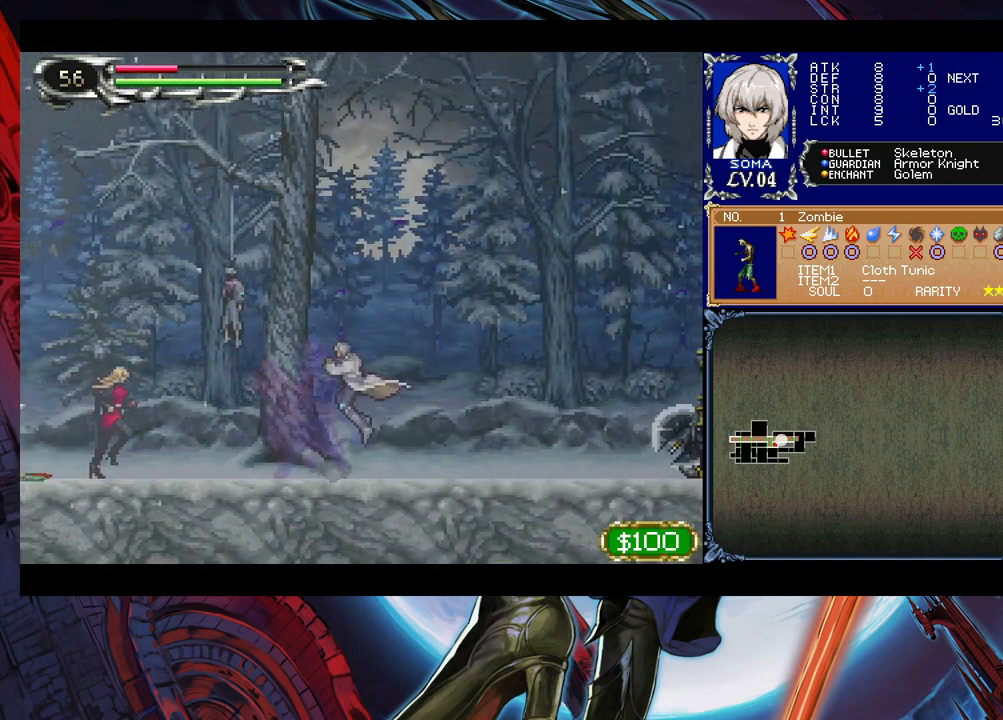
{"buttons": [], "left_stick": "up-right", "right_stick": "center", "events": [[133, "left_stick", "left"], [183, "Y", "down"], [217, "B", "down"], [217, "Y", "up"], [267, "B", "up"], [267, "left_stick", "down-right"], [433, "left_stick", "up-right"]]}
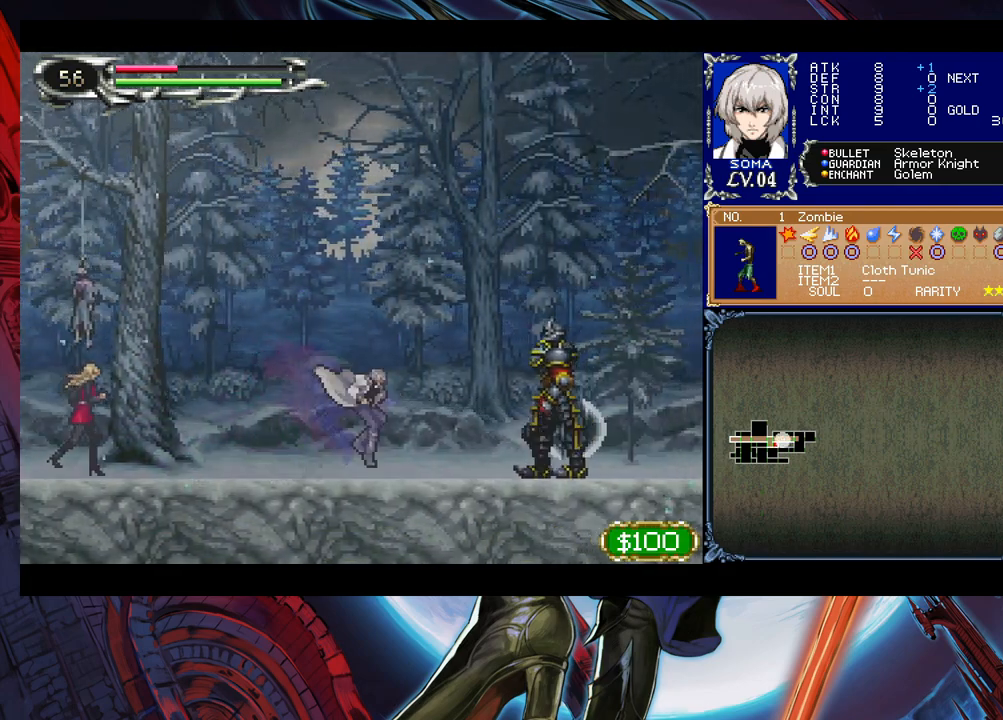
{"buttons": [], "left_stick": "right", "right_stick": "center", "events": [[17, "B", "down"], [33, "A", "down"], [33, "B", "up"], [83, "A", "up"], [83, "left_stick", "right"], [283, "B", "down"], [317, "B", "up"], [333, "A", "down"], [367, "A", "up"]]}
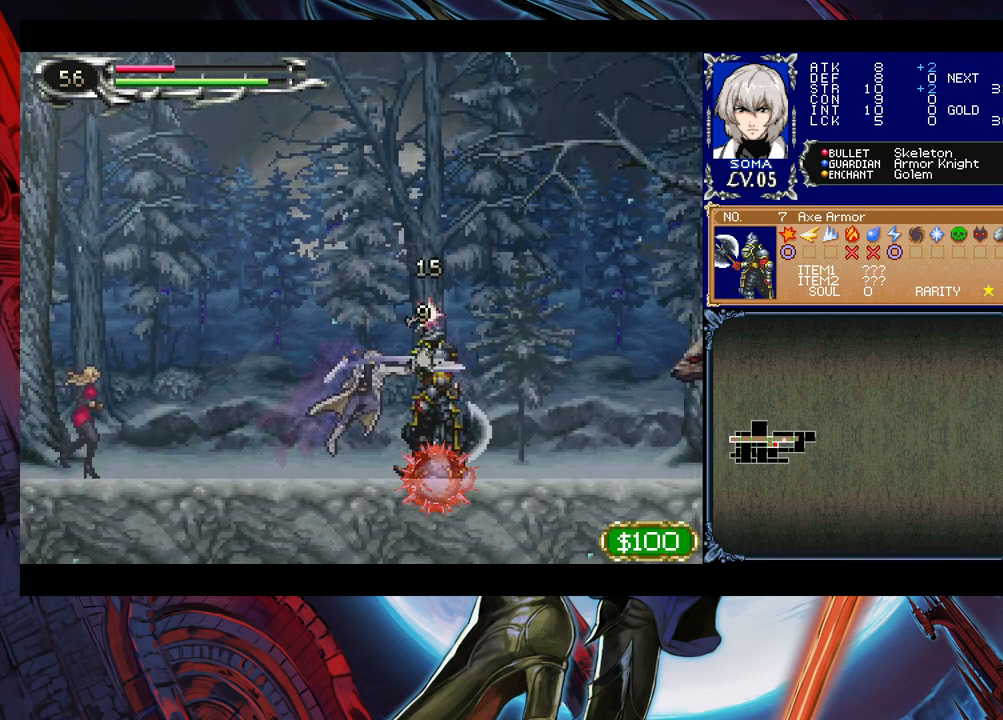
{"buttons": [], "left_stick": "center", "right_stick": "center", "events": [[133, "left_stick", "left"], [167, "Y", "down"], [217, "B", "down"], [217, "Y", "up"], [233, "B", "up"], [233, "left_stick", "right"], [483, "left_stick", "center"]]}
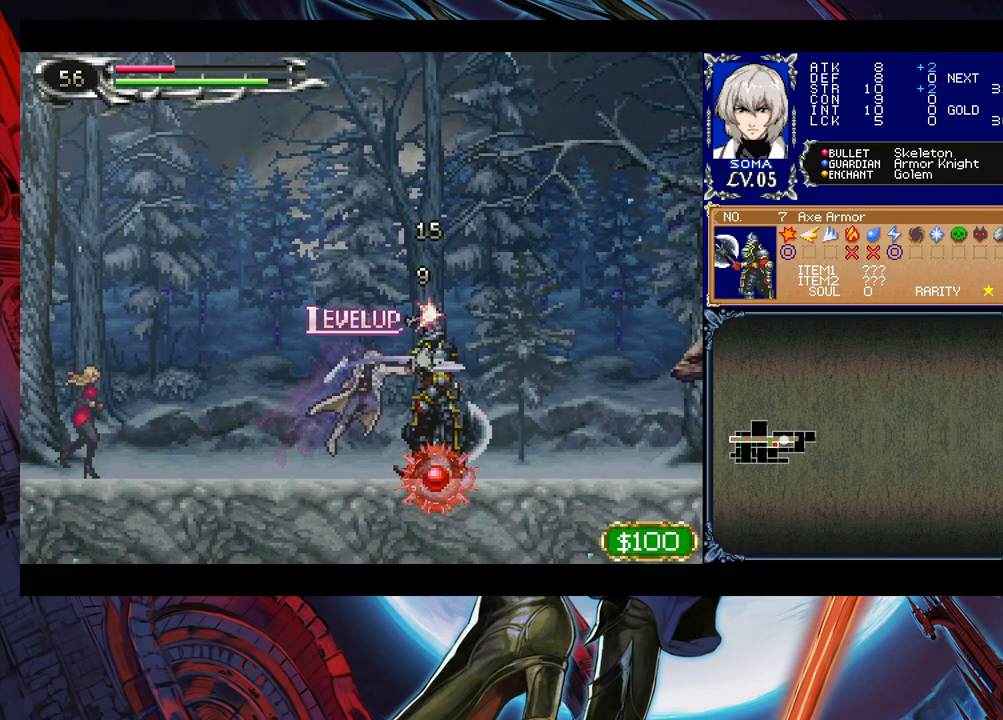
{"buttons": [], "left_stick": "left", "right_stick": "center", "events": [[83, "left_stick", "left"]]}
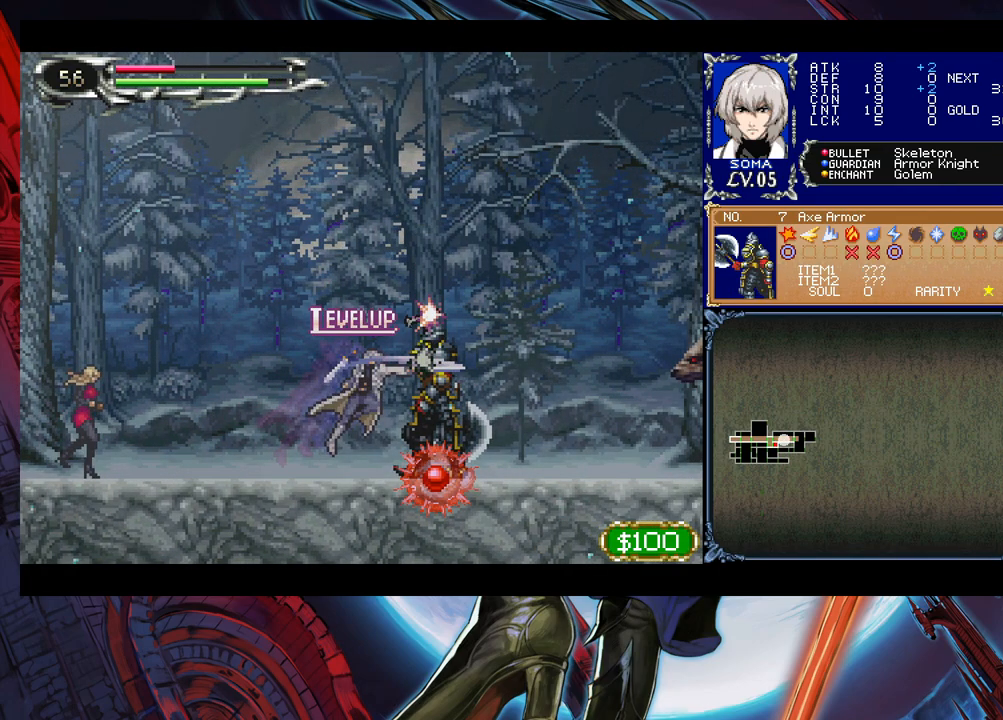
{"buttons": [], "left_stick": "left", "right_stick": "center", "events": []}
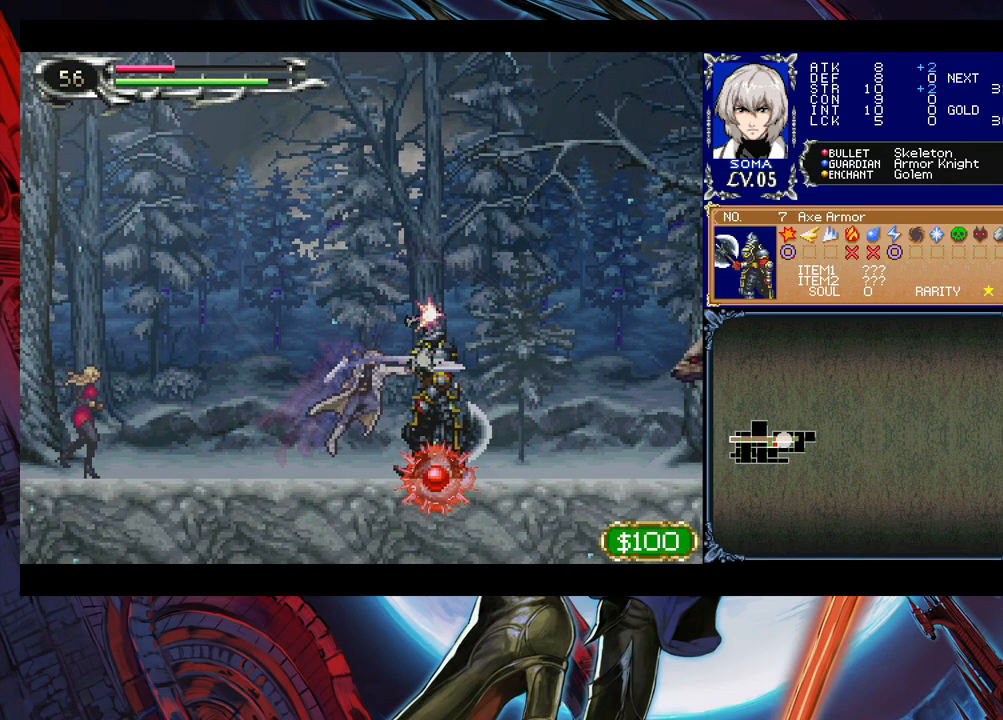
{"buttons": [], "left_stick": "left", "right_stick": "center", "events": [[283, "left_stick", "center"], [333, "Y", "down"], [333, "left_stick", "right"], [367, "Y", "up"], [417, "left_stick", "left"]]}
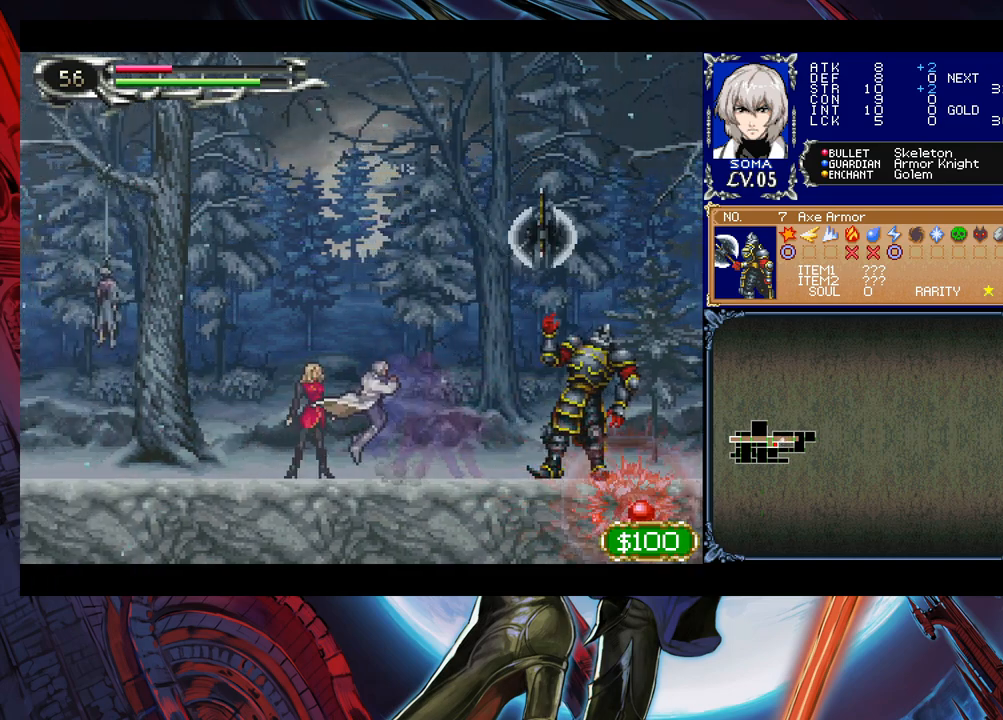
{"buttons": ["Y"], "left_stick": "right", "right_stick": "center", "events": [[133, "Y", "down"], [133, "left_stick", "right"], [183, "B", "down"], [183, "Y", "up"], [217, "B", "up"], [233, "left_stick", "left"], [433, "left_stick", "right"], [483, "Y", "down"]]}
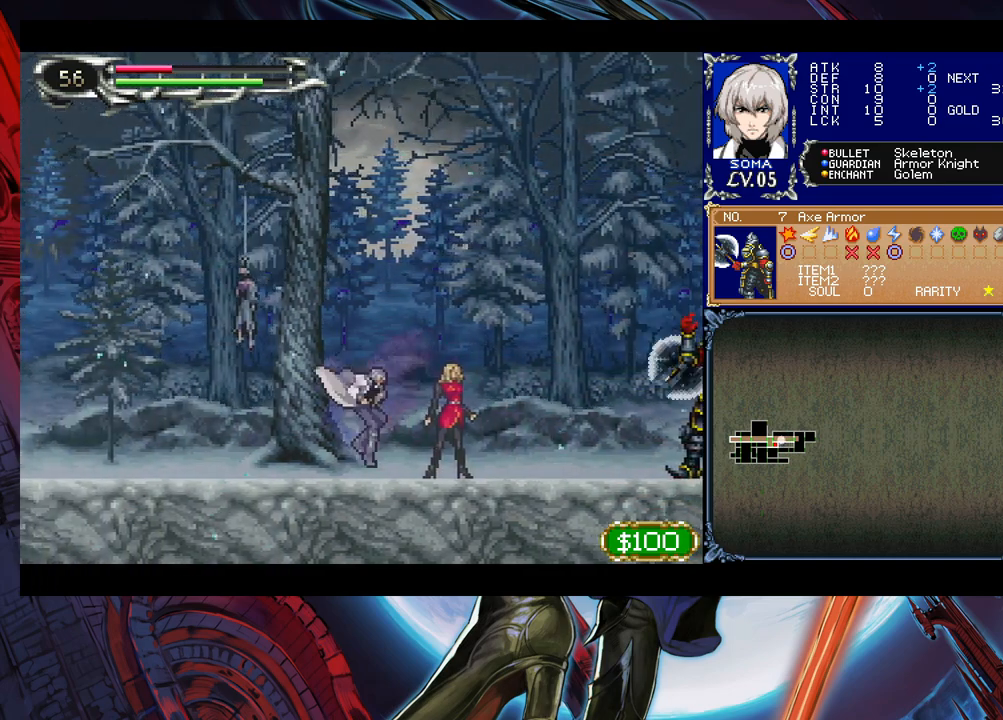
{"buttons": [], "left_stick": "left", "right_stick": "center", "events": [[17, "B", "down"], [17, "Y", "up"], [33, "B", "up"], [33, "left_stick", "left"], [233, "left_stick", "right"], [283, "Y", "down"], [333, "B", "down"], [333, "Y", "up"], [367, "B", "up"], [367, "left_stick", "left"]]}
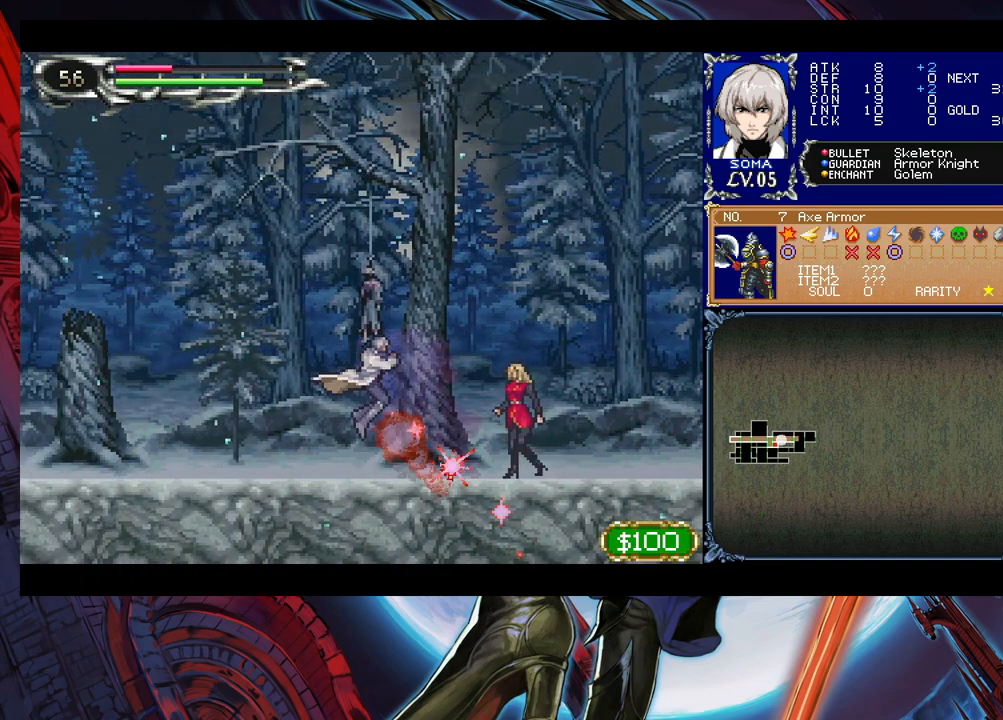
{"buttons": [], "left_stick": "center", "right_stick": "center", "events": [[383, "left_stick", "center"]]}
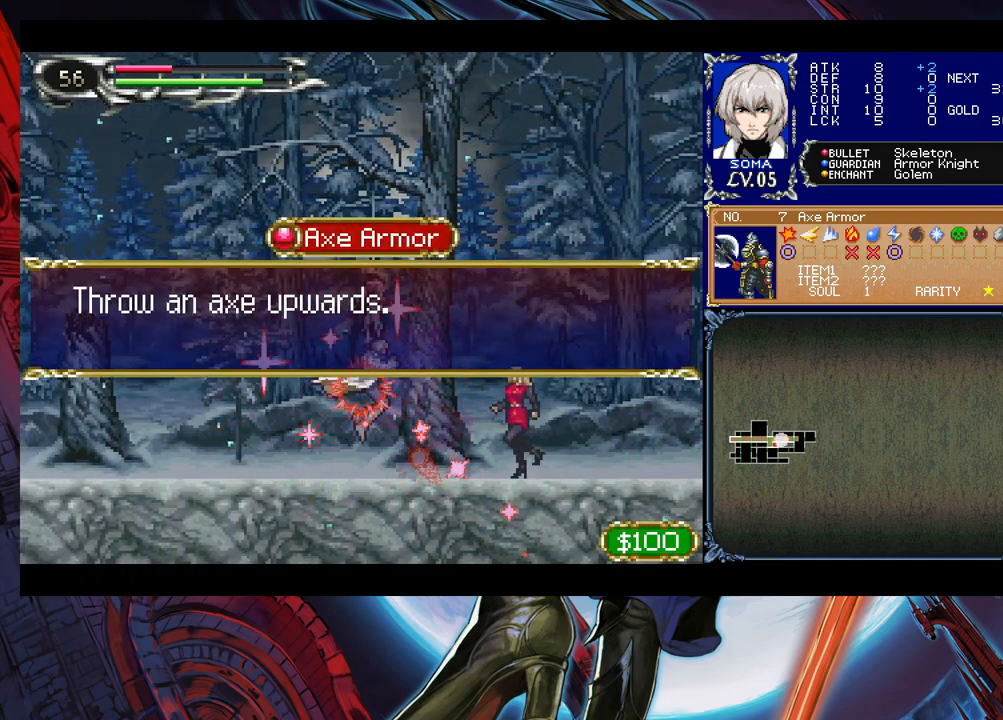
{"buttons": [], "left_stick": "left", "right_stick": "center", "events": [[33, "left_stick", "left"]]}
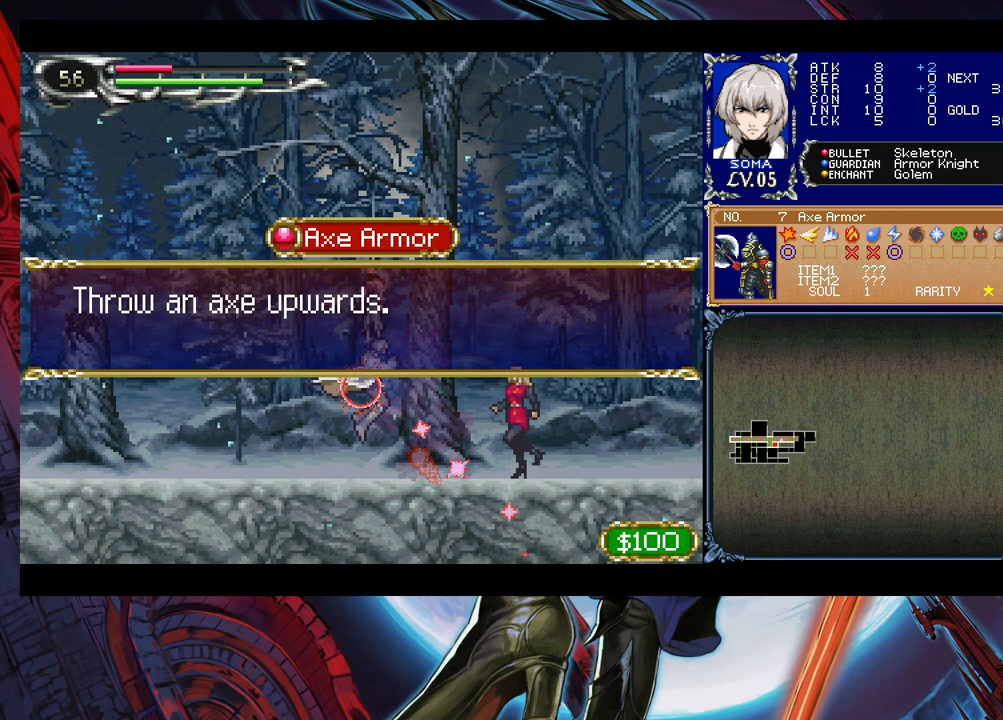
{"buttons": [], "left_stick": "center", "right_stick": "center", "events": [[83, "A", "down"], [133, "A", "up"], [233, "START", "down"], [333, "START", "up"], [333, "left_stick", "center"]]}
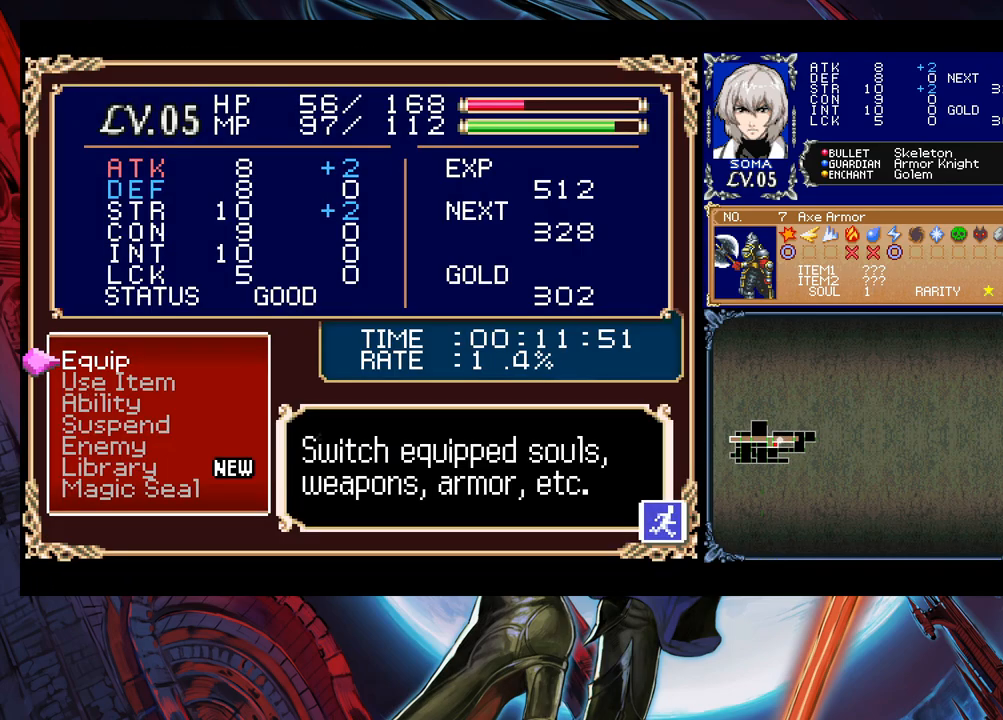
{"buttons": [], "left_stick": "center", "right_stick": "center", "events": [[83, "A", "down"], [167, "A", "up"]]}
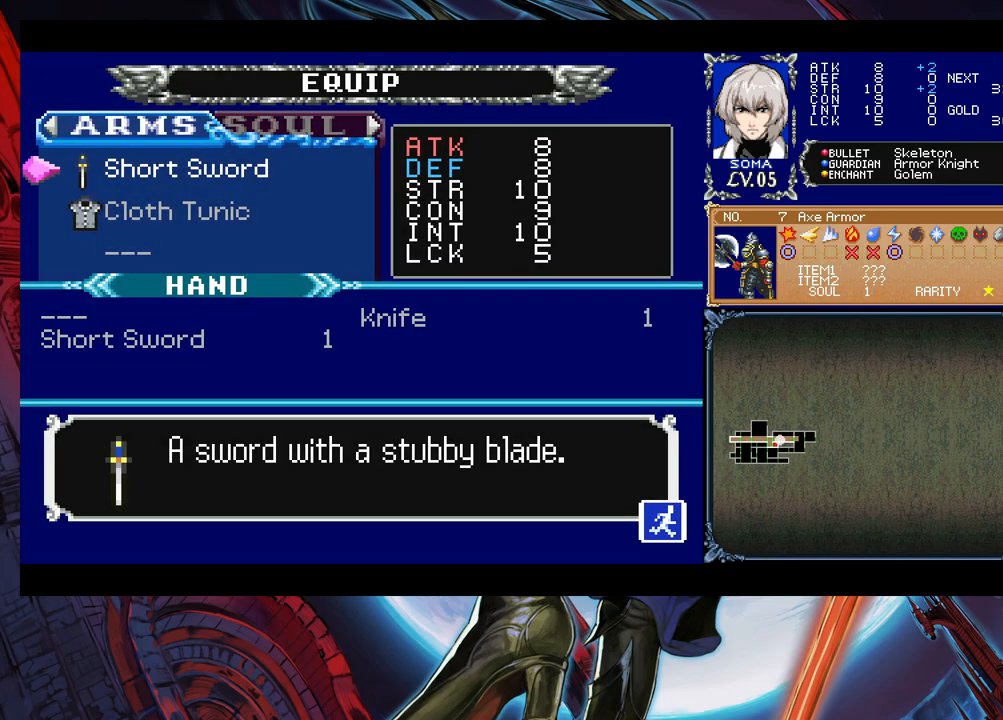
{"buttons": [], "left_stick": "center", "right_stick": "center", "events": [[217, "R1", "down"], [283, "R1", "up"]]}
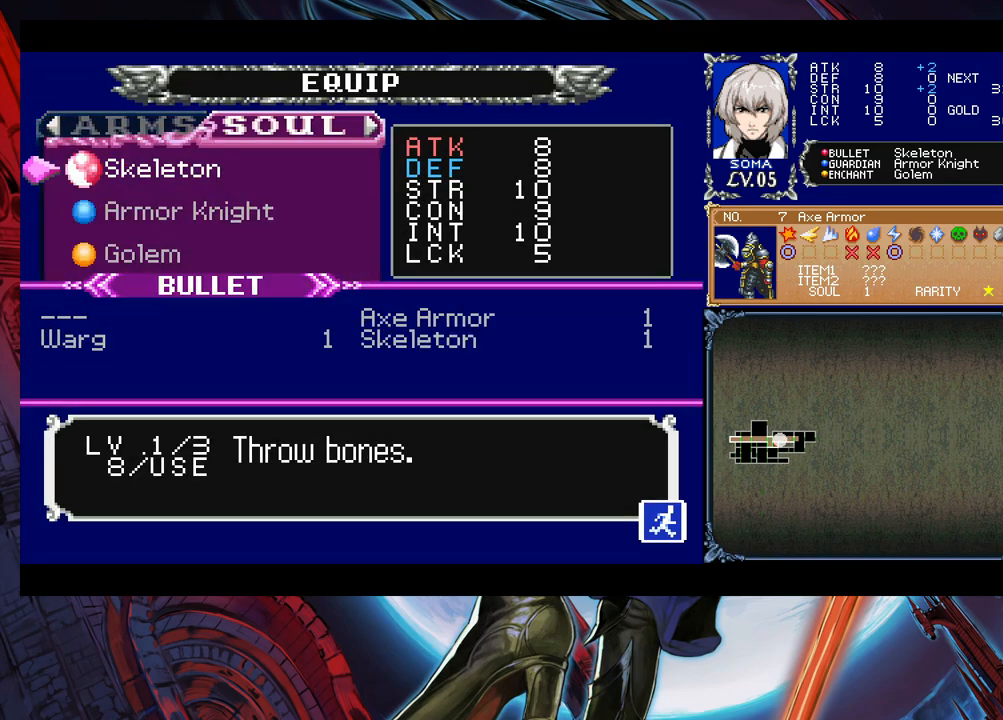
{"buttons": [], "left_stick": "center", "right_stick": "center", "events": [[83, "A", "down"], [183, "A", "up"]]}
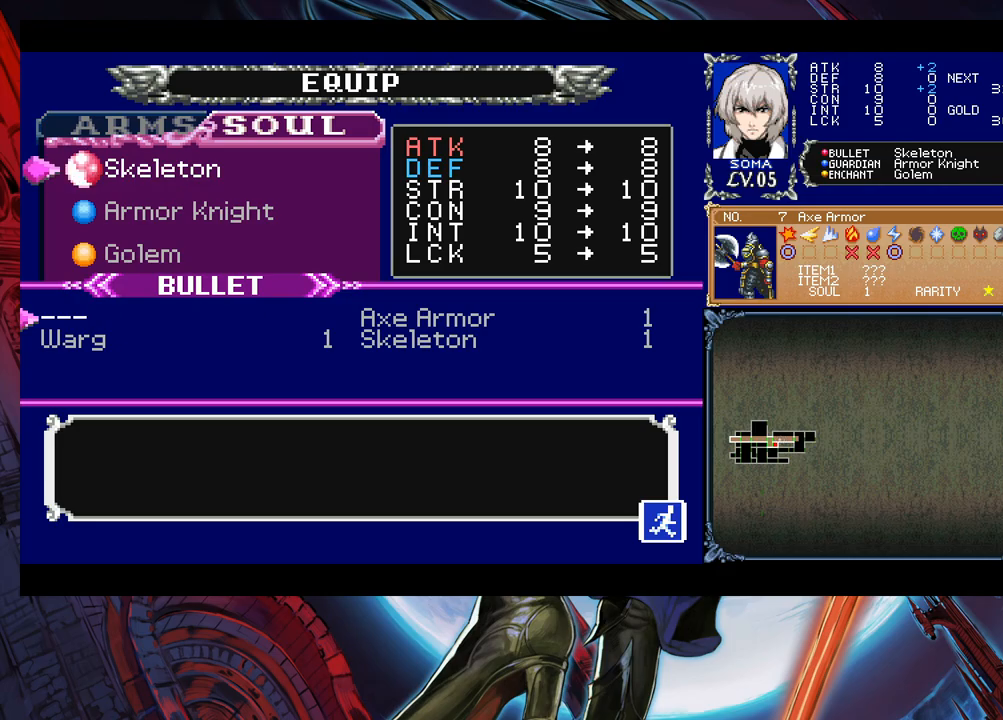
{"buttons": [], "left_stick": "center", "right_stick": "center", "events": [[33, "left_stick", "right"], [133, "left_stick", "center"], [217, "A", "down"], [317, "A", "up"], [417, "B", "down"], [483, "B", "up"]]}
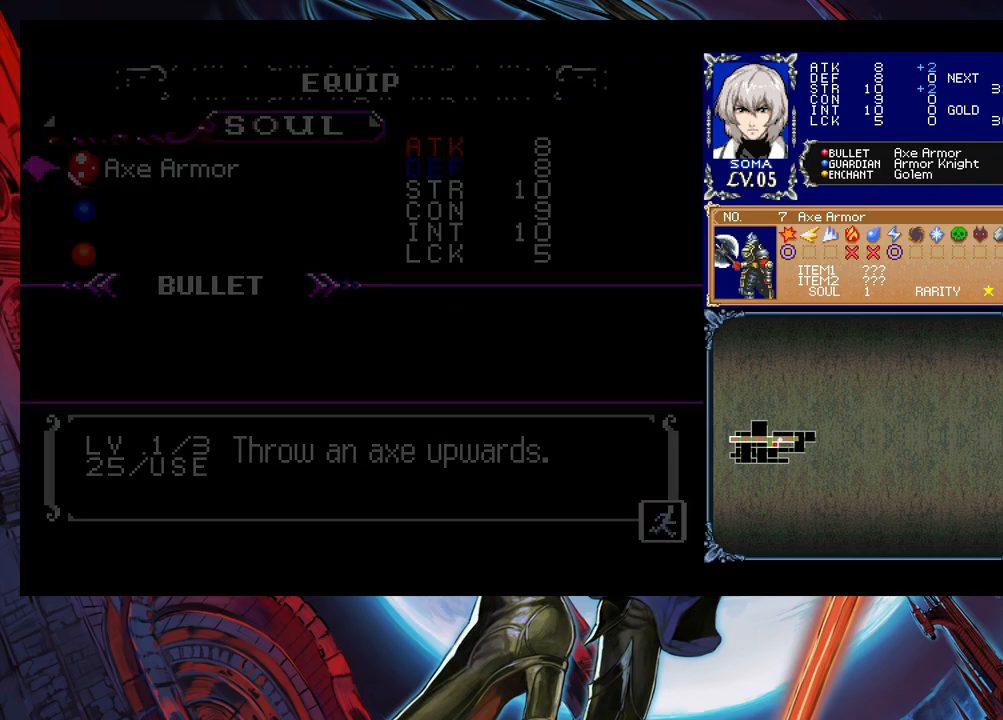
{"buttons": [], "left_stick": "left", "right_stick": "center", "events": [[67, "B", "down"], [133, "B", "up"], [167, "left_stick", "left"], [233, "B", "down"], [267, "B", "up"]]}
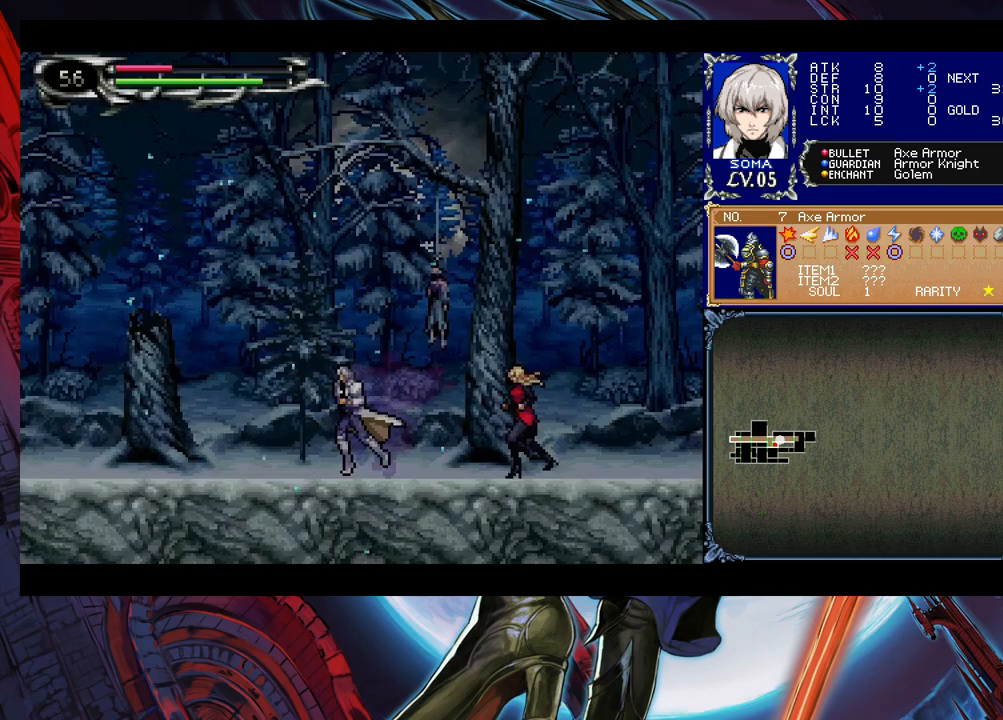
{"buttons": [], "left_stick": "left", "right_stick": "center", "events": [[117, "Y", "down"], [117, "left_stick", "right"], [133, "B", "down"], [133, "Y", "up"], [183, "B", "up"], [183, "left_stick", "left"], [383, "left_stick", "right"], [433, "Y", "down"], [467, "B", "down"], [467, "Y", "up"], [483, "B", "up"], [483, "left_stick", "left"]]}
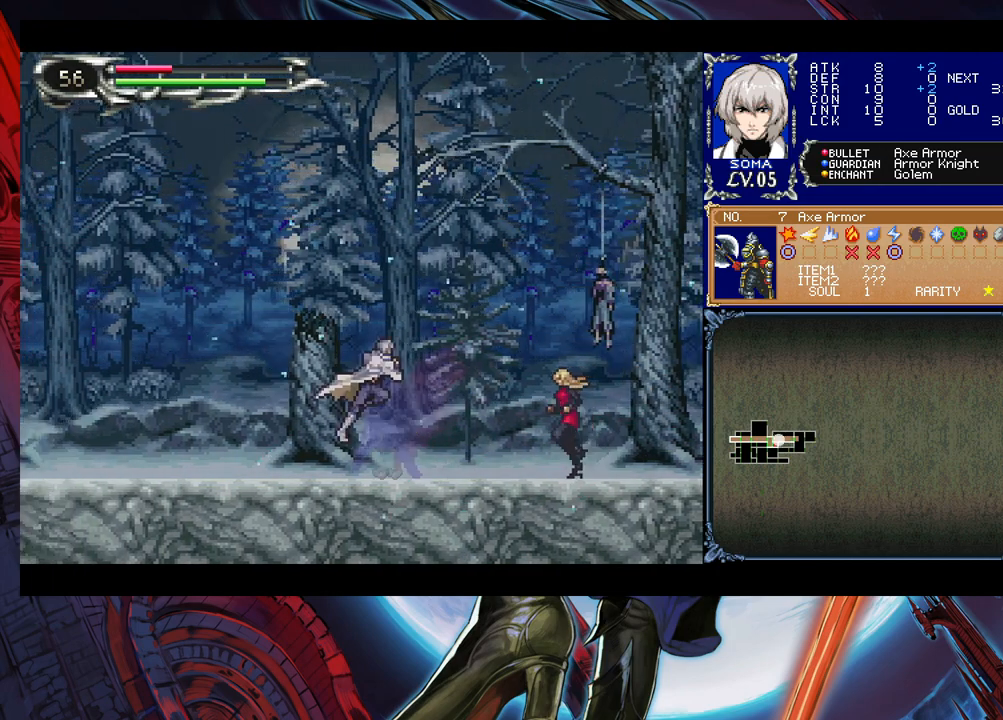
{"buttons": [], "left_stick": "left", "right_stick": "center", "events": [[183, "left_stick", "right"], [233, "Y", "down"], [267, "B", "down"], [267, "Y", "up"], [267, "left_stick", "center"], [317, "B", "up"], [317, "left_stick", "left"]]}
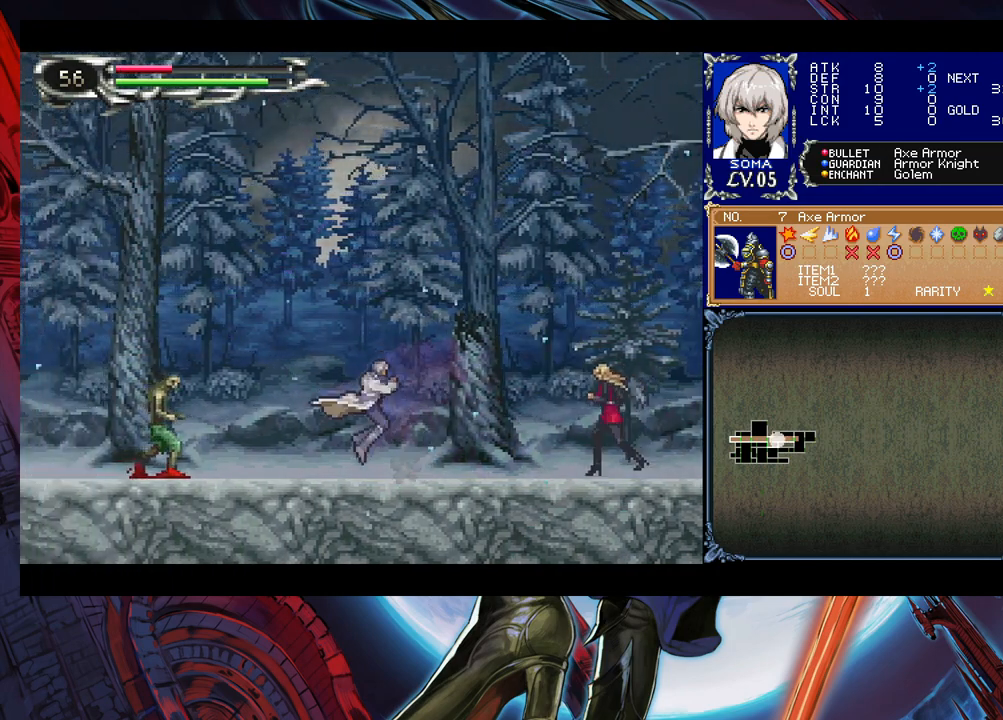
{"buttons": [], "left_stick": "left", "right_stick": "center", "events": [[33, "left_stick", "up-left"], [117, "B", "down"], [133, "A", "down"], [133, "B", "up"], [167, "A", "up"], [183, "left_stick", "left"], [383, "A", "down"], [433, "A", "up"]]}
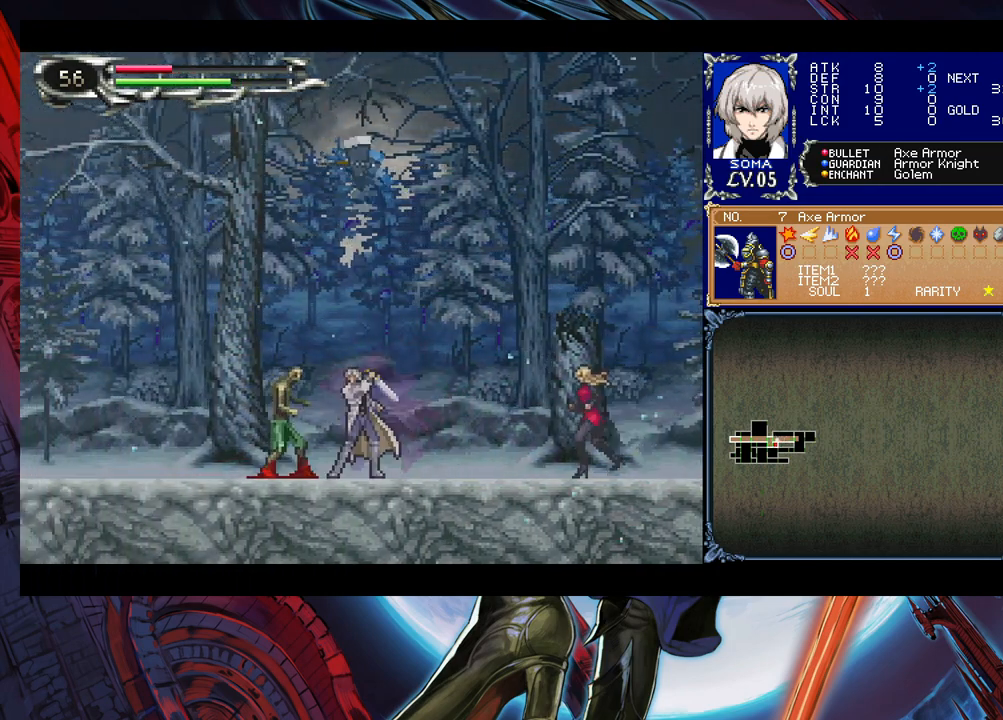
{"buttons": [], "left_stick": "left", "right_stick": "center", "events": []}
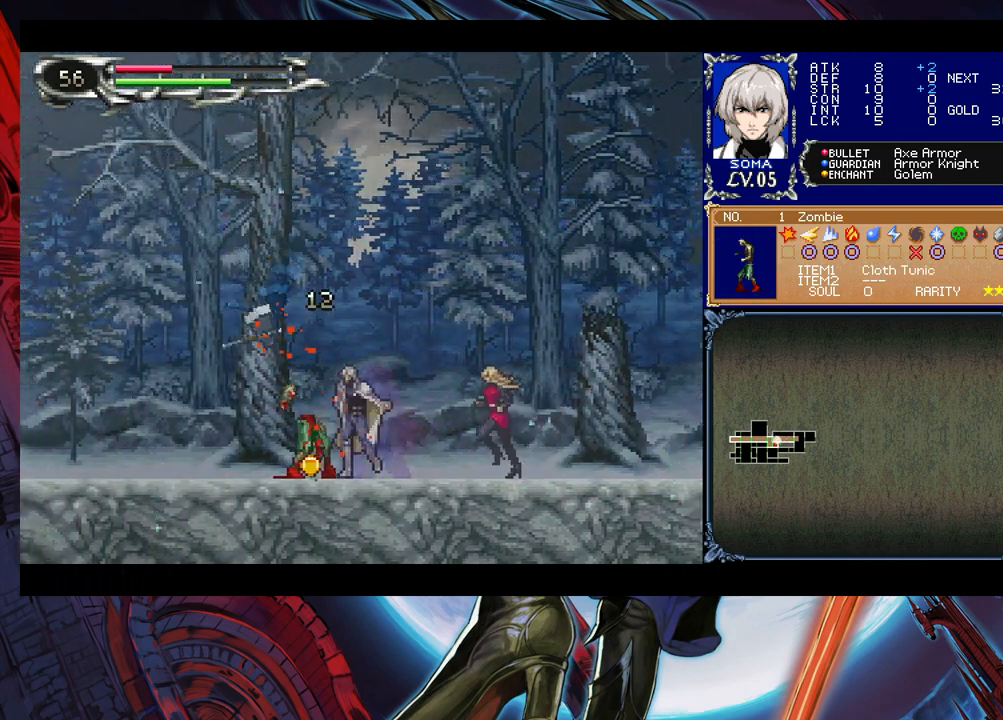
{"buttons": ["Y"], "left_stick": "right", "right_stick": "center", "events": [[133, "left_stick", "right"], [167, "Y", "down"], [183, "B", "down"], [183, "Y", "up"], [233, "B", "up"], [233, "left_stick", "left"], [467, "left_stick", "right"], [483, "Y", "down"]]}
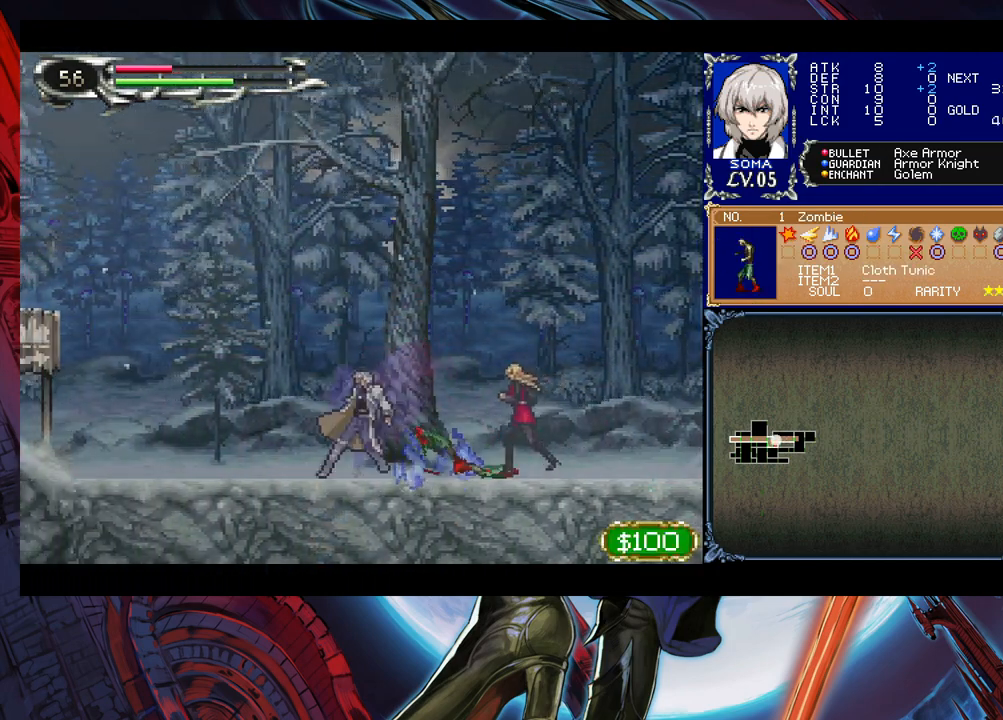
{"buttons": [], "left_stick": "left", "right_stick": "center", "events": [[17, "B", "down"], [17, "Y", "up"], [67, "B", "up"], [67, "left_stick", "left"], [317, "Y", "down"], [317, "left_stick", "right"], [333, "B", "down"], [367, "Y", "up"], [383, "B", "up"], [383, "left_stick", "left"]]}
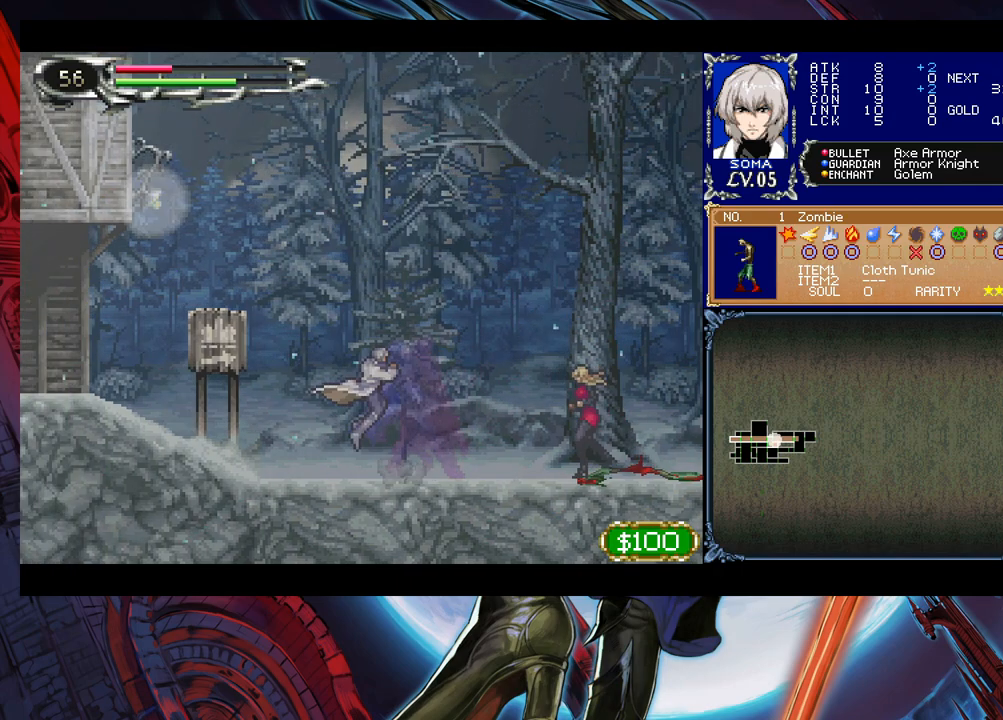
{"buttons": ["Y"], "left_stick": "left", "right_stick": "center", "events": [[117, "left_stick", "right"], [133, "Y", "down"], [183, "B", "down"], [183, "Y", "up"], [183, "left_stick", "left"], [233, "B", "up"], [383, "left_stick", "center"], [467, "Y", "down"], [483, "left_stick", "left"]]}